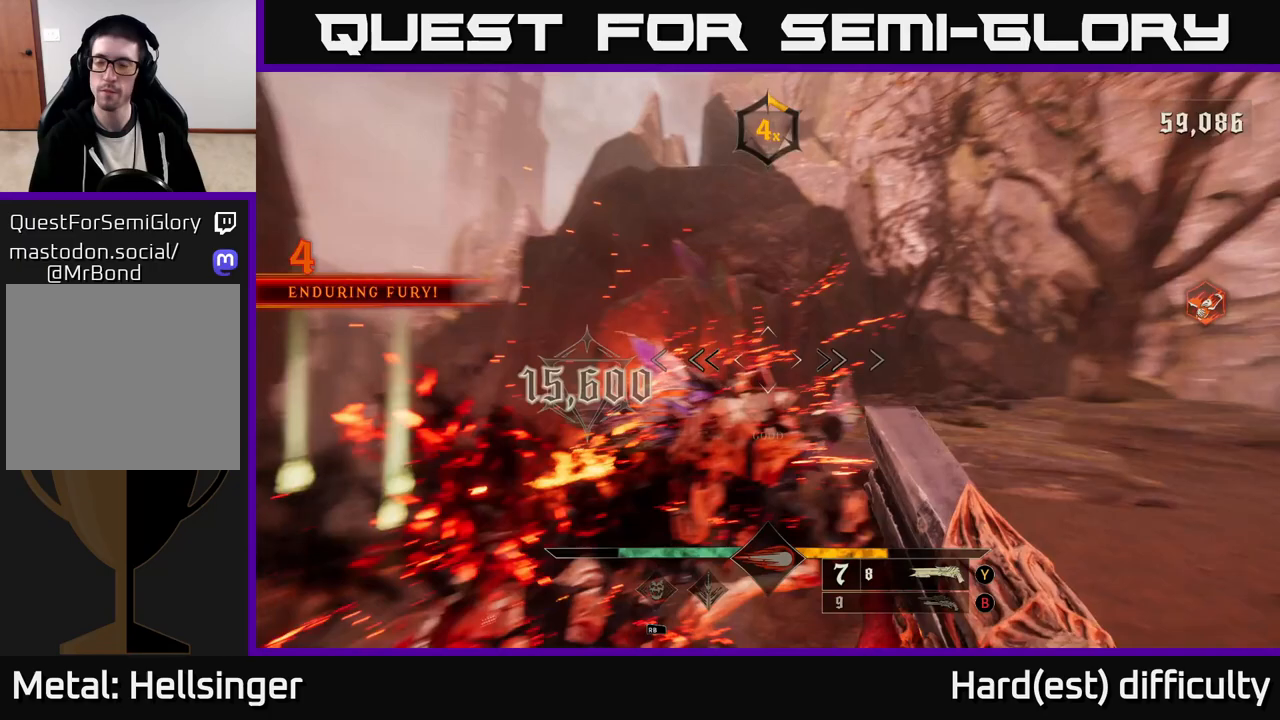
Gameplay with a controller (Xbox layout); each line is a JSON object with the inputs held at the frame after it. "events" lists button and stick changes between this image and that frame as [ms after this image, input, new state], when the widget could be followed in between.
{"buttons": [], "left_stick": "up-left", "right_stick": "down-right", "events": [[167, "left_stick", "up-right"], [267, "R1", "down"], [367, "R1", "up"], [450, "right_stick", "down-right"], [483, "left_stick", "up-left"]]}
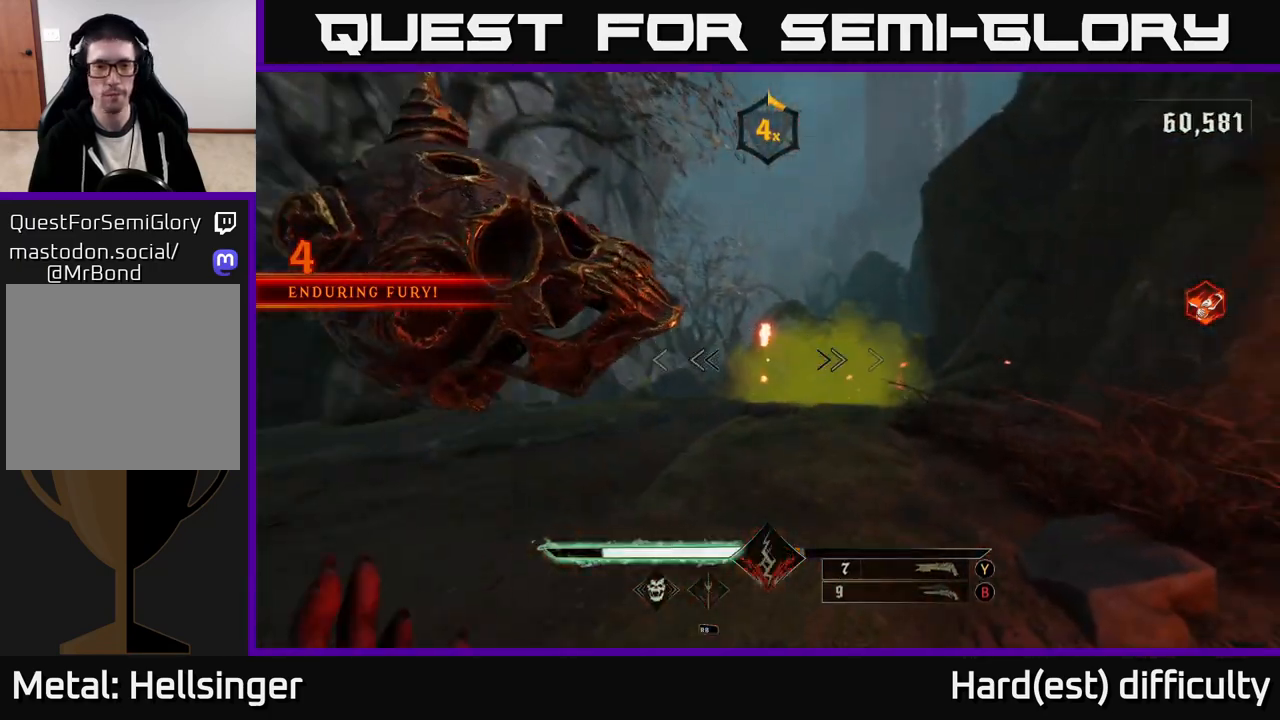
{"buttons": [], "left_stick": "left", "right_stick": "down-left", "events": [[150, "right_stick", "center"], [250, "L2", "down"], [250, "R2", "down"], [367, "L2", "up"], [367, "R2", "up"], [400, "right_stick", "down-left"], [483, "left_stick", "left"]]}
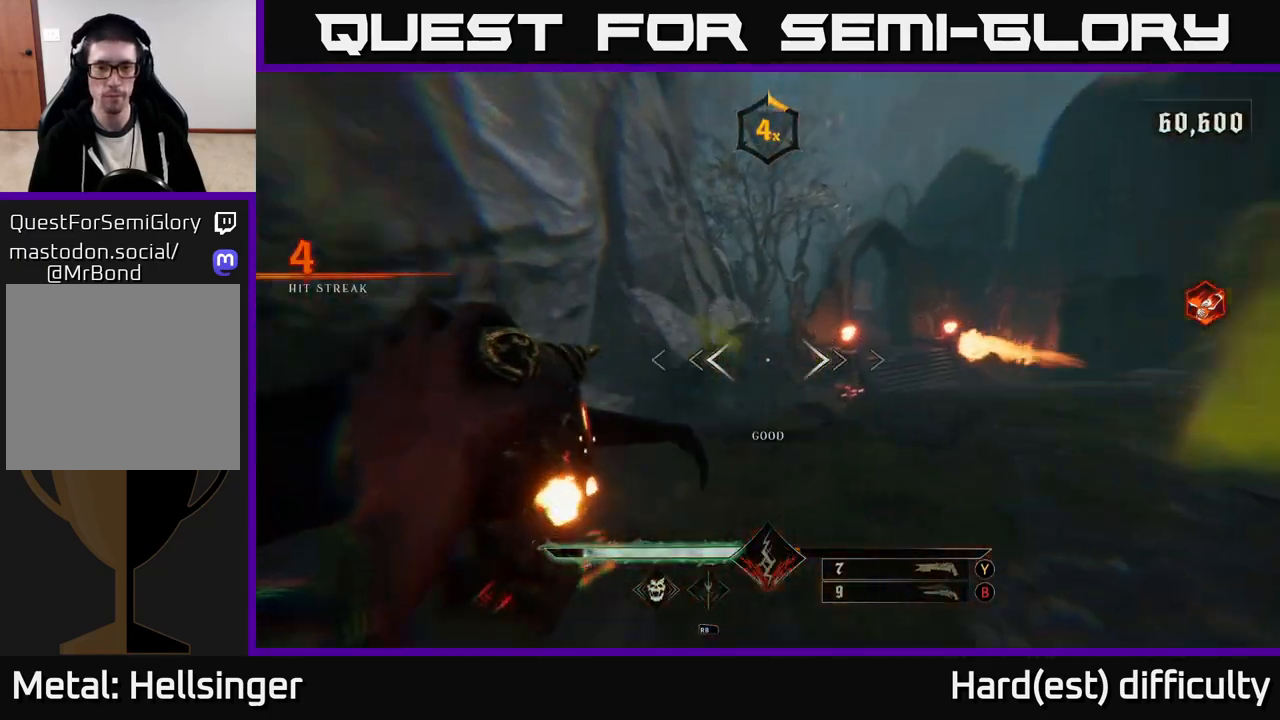
{"buttons": [], "left_stick": "up", "right_stick": "center", "events": [[50, "right_stick", "center"], [117, "right_stick", "right"], [183, "right_stick", "up-right"], [217, "L2", "down"], [217, "R2", "down"], [233, "left_stick", "up"], [333, "L2", "up"], [333, "R2", "up"], [333, "left_stick", "up-right"], [350, "right_stick", "center"], [467, "left_stick", "up"]]}
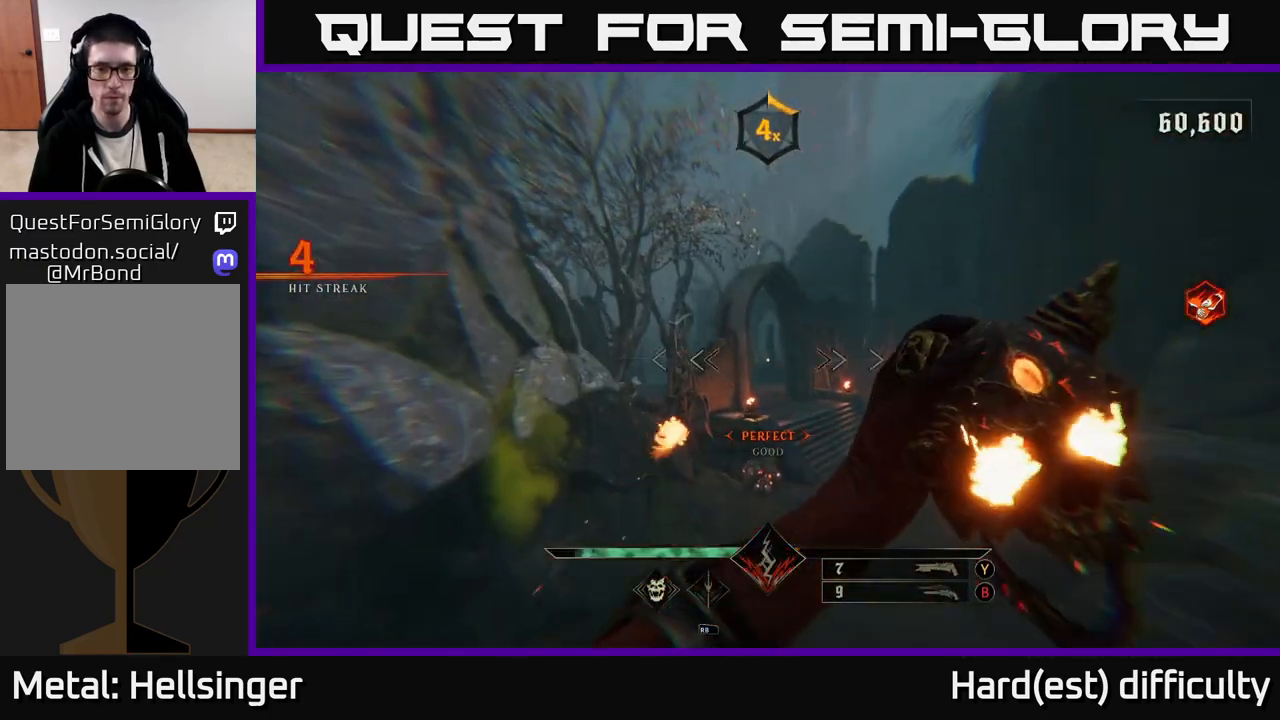
{"buttons": [], "left_stick": "up", "right_stick": "up", "events": [[33, "right_stick", "down"], [233, "R2", "down"], [283, "right_stick", "left"], [333, "R2", "up"], [333, "right_stick", "center"], [483, "right_stick", "up"]]}
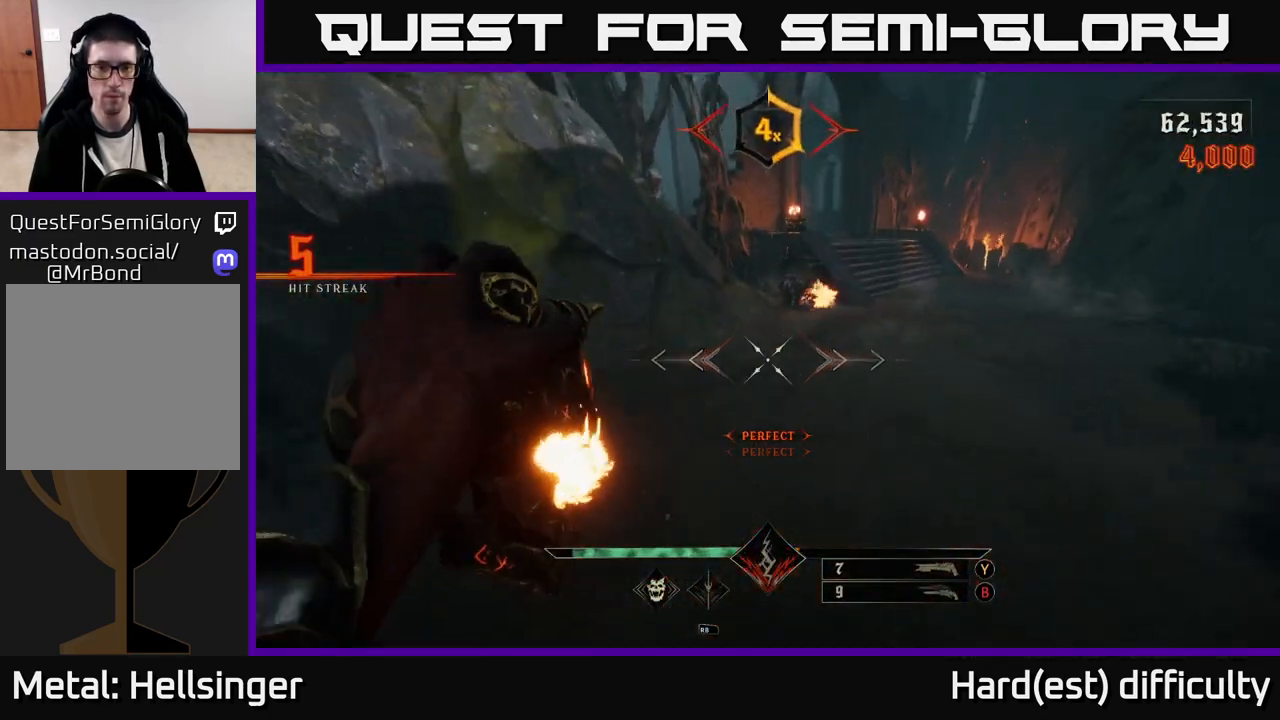
{"buttons": [], "left_stick": "up-right", "right_stick": "center", "events": [[267, "R2", "down"], [267, "left_stick", "up-right"], [267, "right_stick", "center"], [383, "R2", "up"]]}
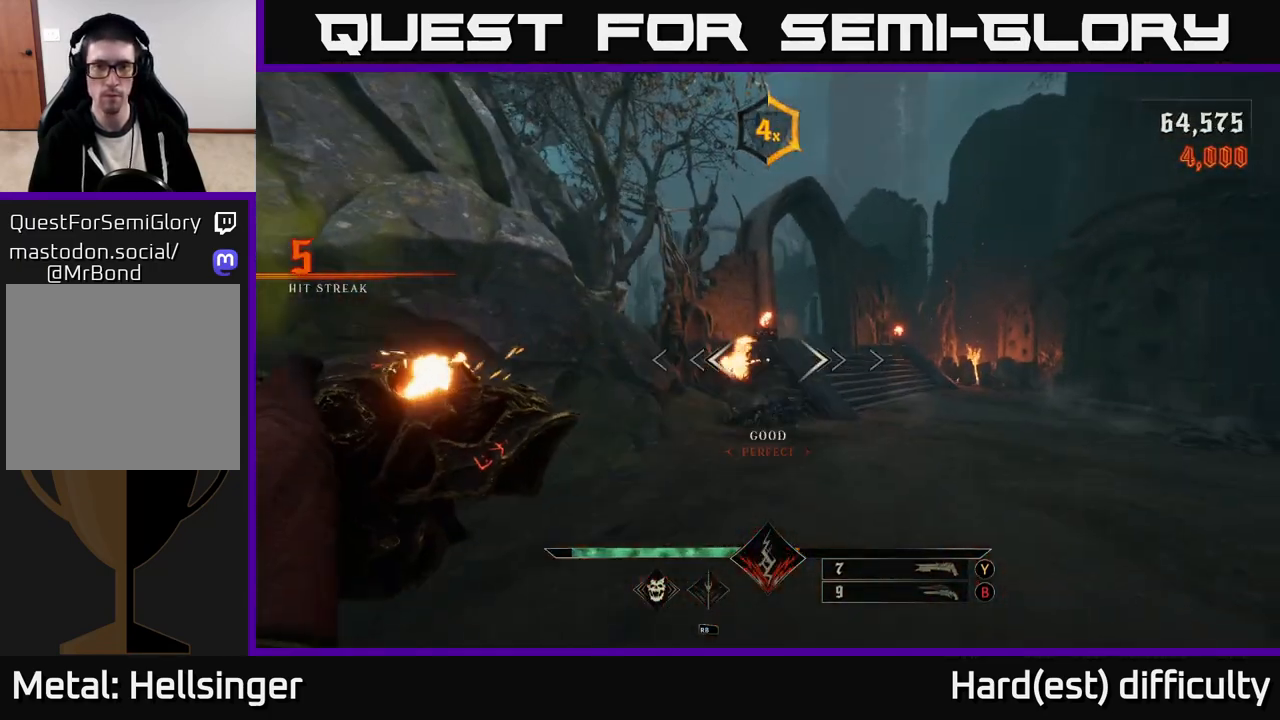
{"buttons": [], "left_stick": "up-right", "right_stick": "center", "events": [[33, "right_stick", "up-left"], [200, "L2", "down"], [250, "R2", "down"], [333, "L2", "up"], [350, "R2", "up"], [400, "right_stick", "center"]]}
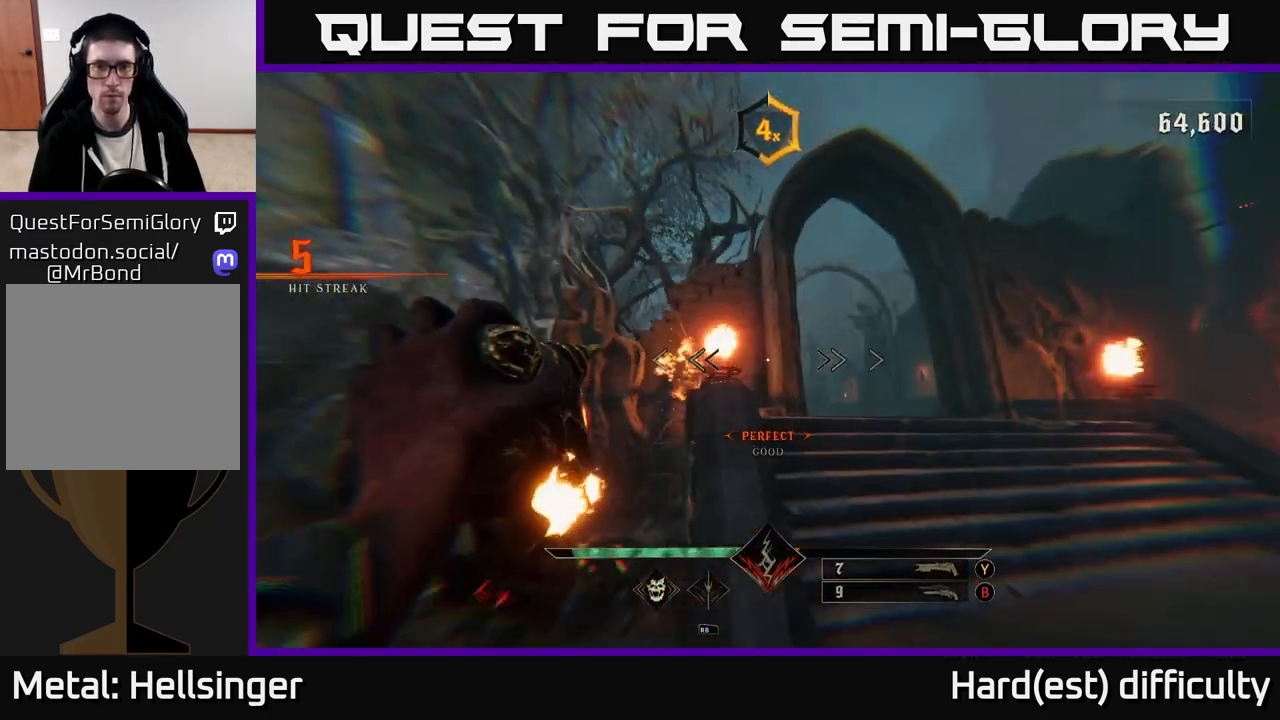
{"buttons": [], "left_stick": "up", "right_stick": "down", "events": [[217, "L2", "down"], [233, "R2", "down"], [317, "L2", "up"], [350, "R2", "up"], [350, "left_stick", "up"], [417, "right_stick", "down"]]}
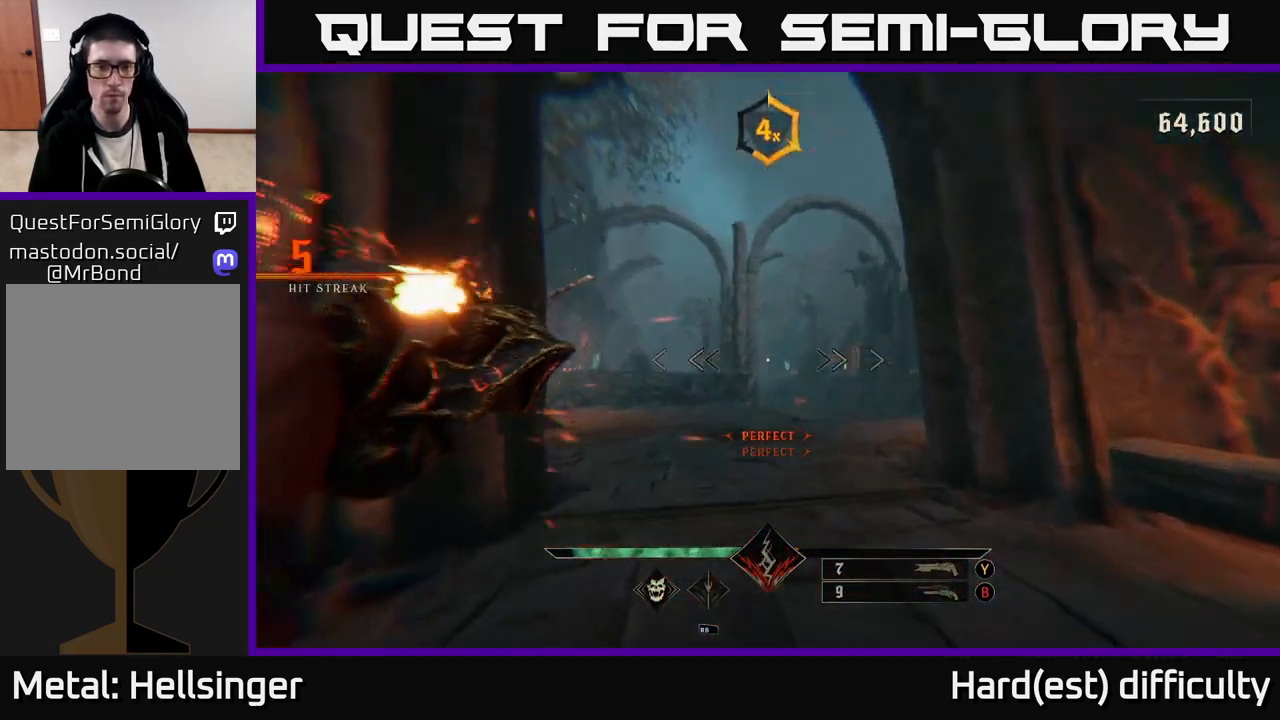
{"buttons": [], "left_stick": "up-right", "right_stick": "right", "events": [[150, "right_stick", "center"], [217, "L2", "down"], [250, "R2", "down"], [250, "right_stick", "up-left"], [317, "L2", "up"], [333, "R2", "up"], [333, "right_stick", "center"], [417, "left_stick", "up-right"], [483, "right_stick", "right"]]}
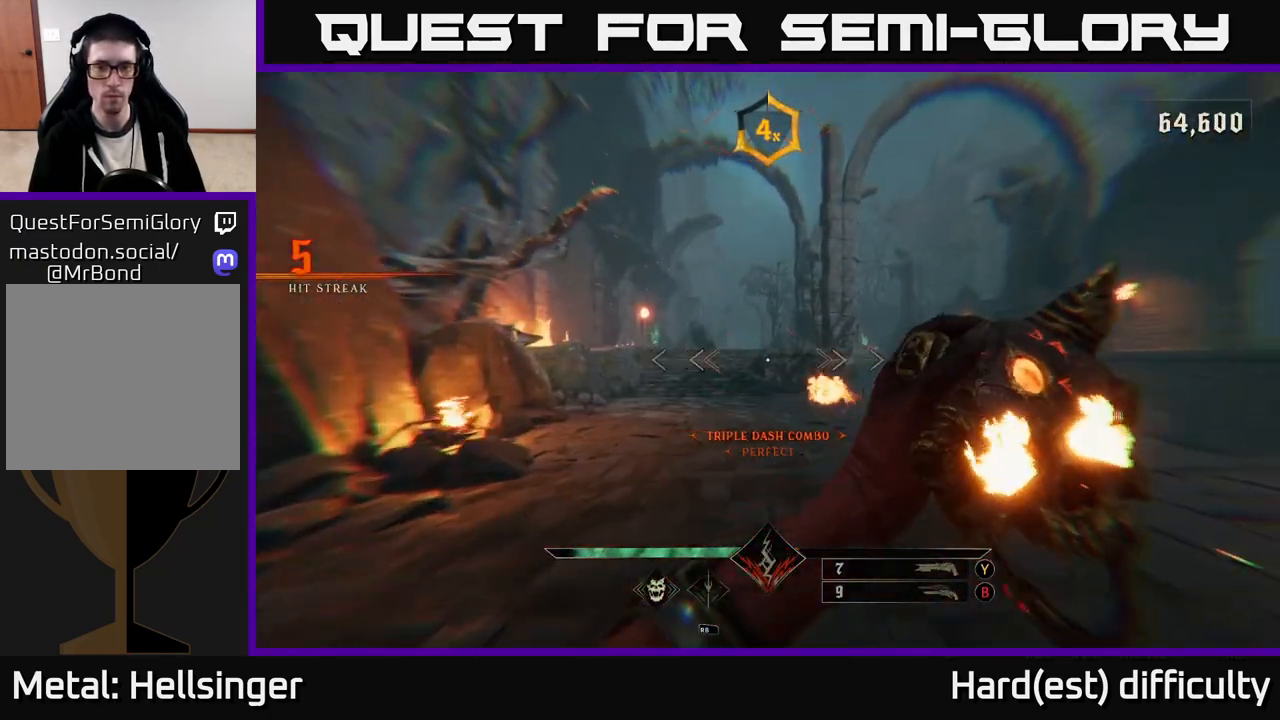
{"buttons": [], "left_stick": "up-right", "right_stick": "center", "events": [[183, "right_stick", "center"], [200, "L2", "down"], [233, "R2", "down"], [317, "L2", "up"], [350, "R2", "up"]]}
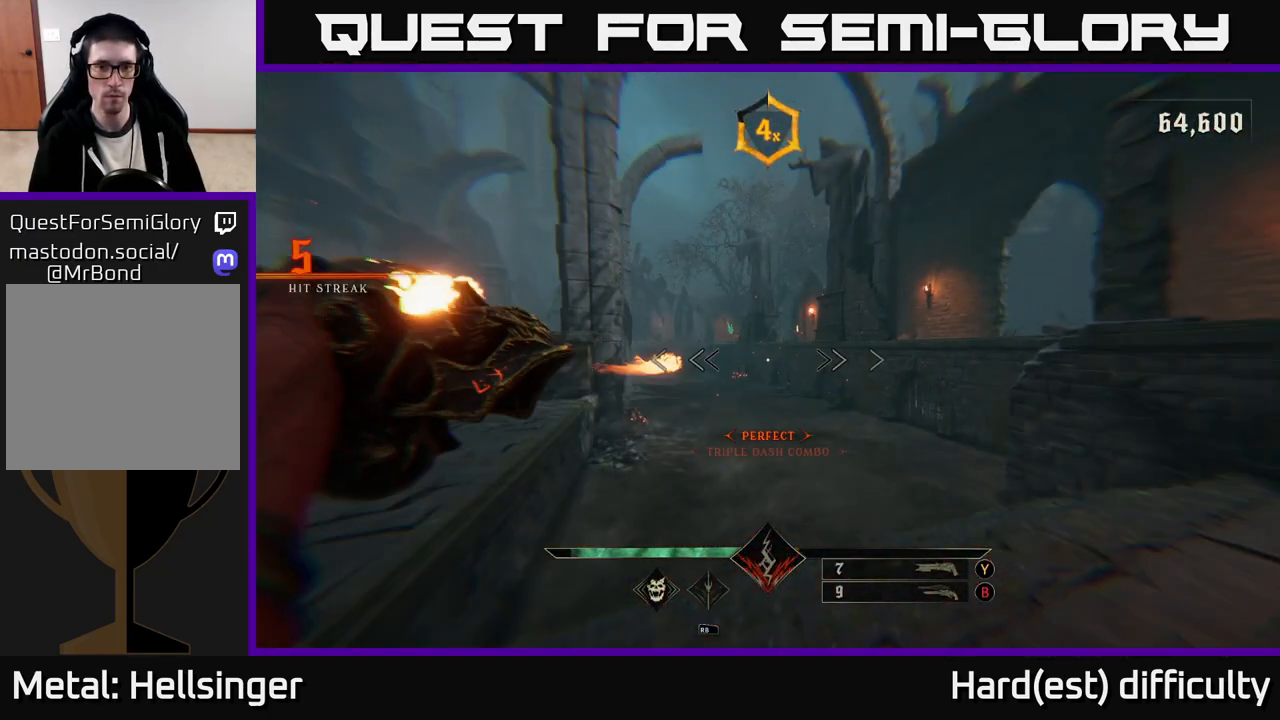
{"buttons": [], "left_stick": "up", "right_stick": "center", "events": [[83, "left_stick", "up"], [83, "right_stick", "down"], [167, "right_stick", "center"], [217, "L2", "down"], [233, "R2", "down"], [267, "right_stick", "up-left"], [317, "L2", "up"], [317, "right_stick", "center"], [333, "R2", "up"]]}
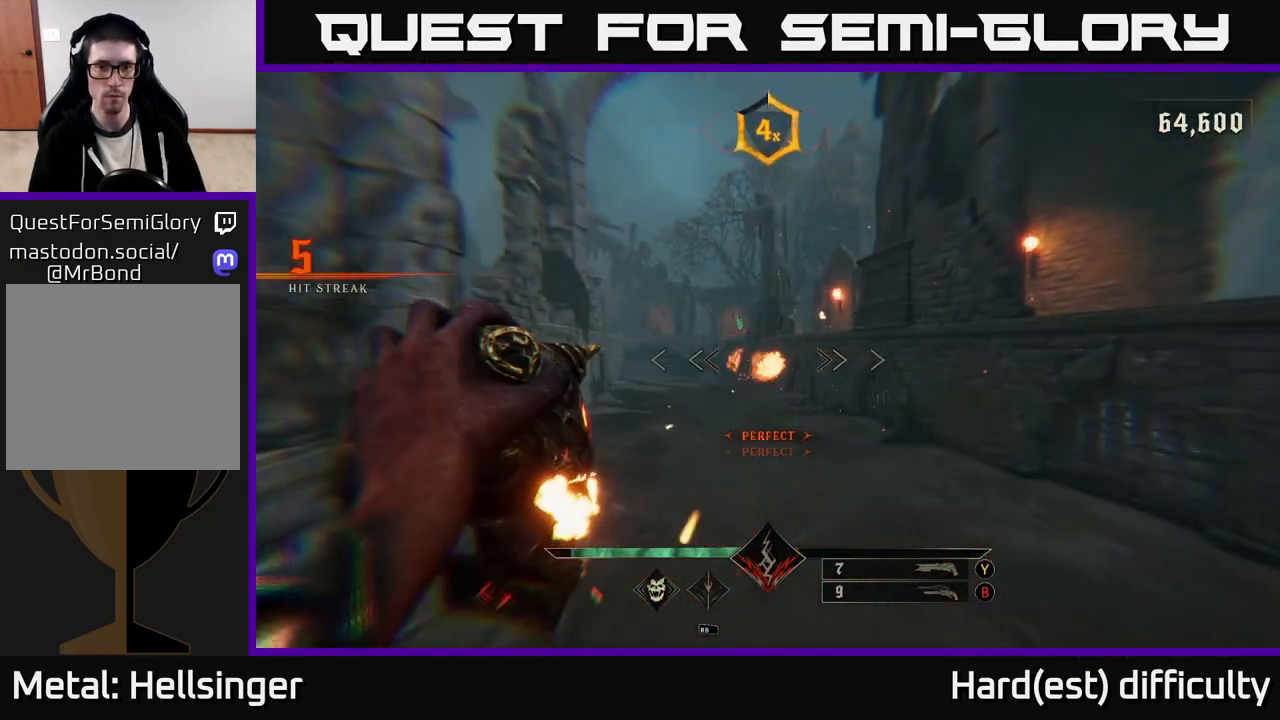
{"buttons": [], "left_stick": "up", "right_stick": "down-left", "events": [[100, "right_stick", "up"], [233, "L2", "down"], [233, "R2", "down"], [233, "right_stick", "center"], [333, "L2", "up"], [333, "R2", "up"], [433, "right_stick", "down-left"]]}
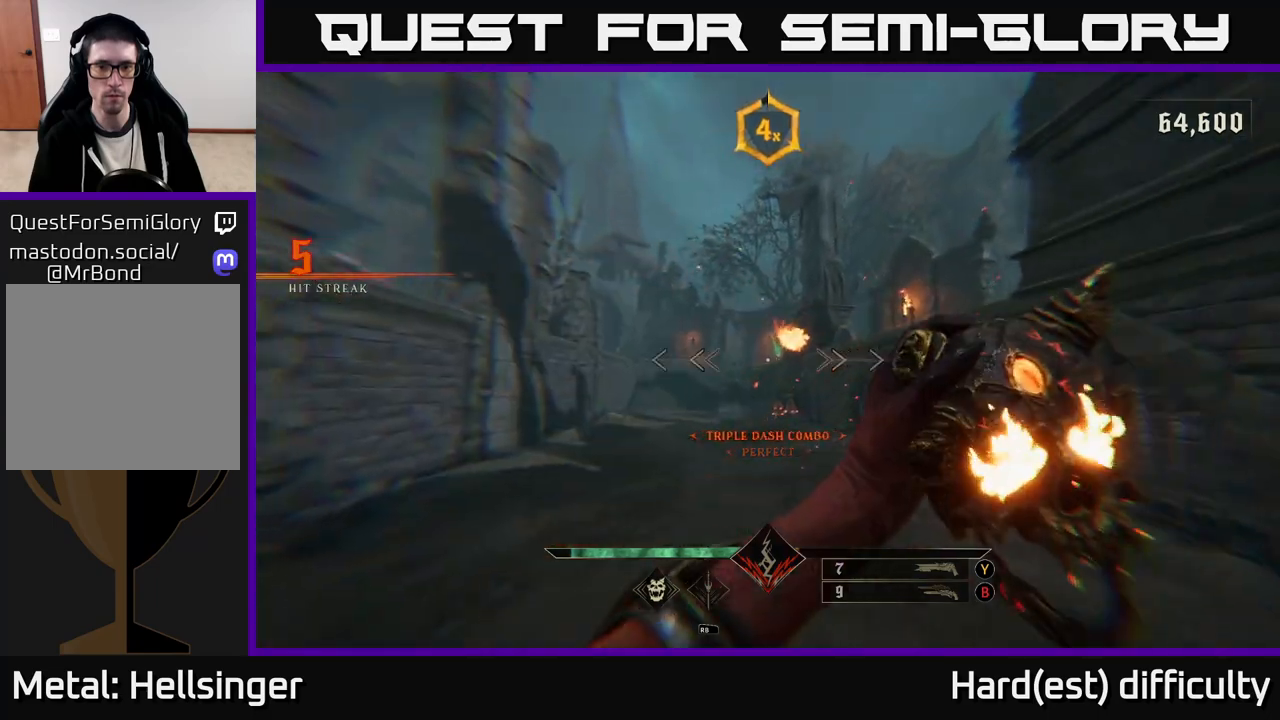
{"buttons": [], "left_stick": "left", "right_stick": "center", "events": [[33, "right_stick", "left"], [183, "left_stick", "down-right"], [200, "L2", "down"], [233, "R2", "down"], [250, "left_stick", "down"], [333, "L2", "up"], [333, "R2", "up"], [367, "right_stick", "center"], [400, "left_stick", "left"]]}
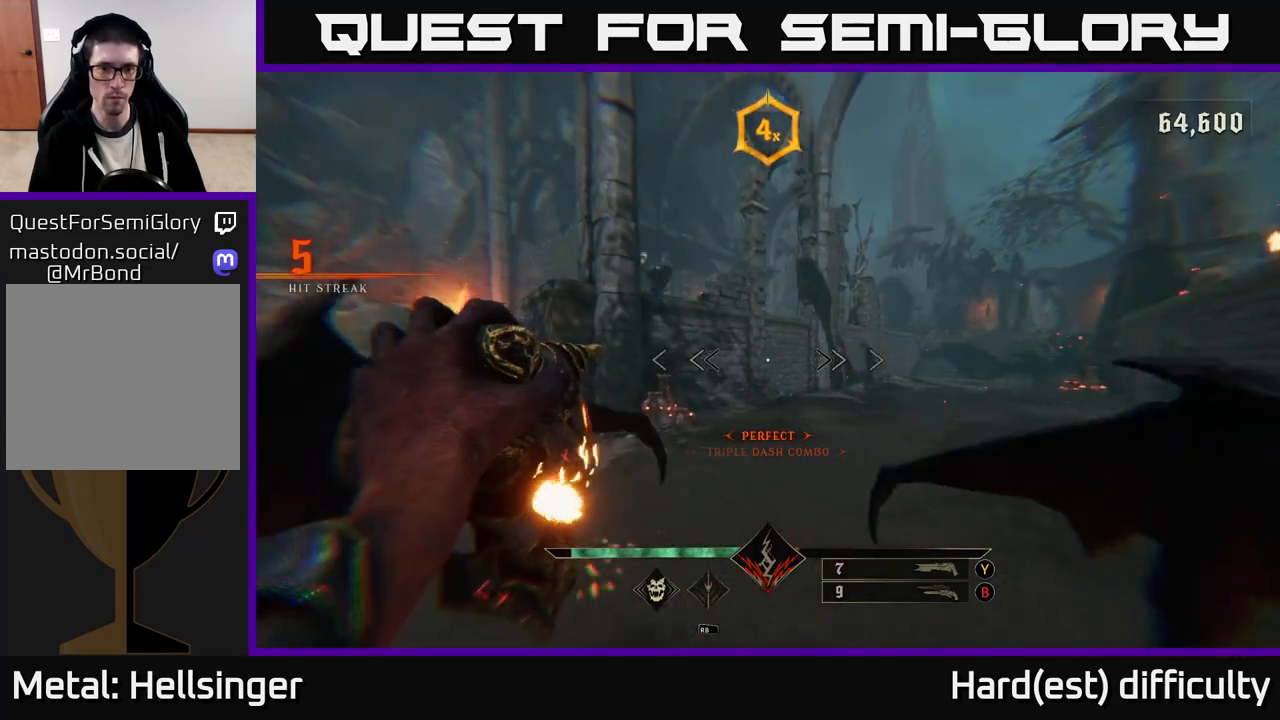
{"buttons": [], "left_stick": "up-right", "right_stick": "right", "events": [[17, "left_stick", "up-left"], [67, "right_stick", "down"], [217, "right_stick", "left"], [233, "R2", "down"], [300, "left_stick", "up-right"], [300, "right_stick", "center"], [333, "R2", "up"], [483, "right_stick", "right"]]}
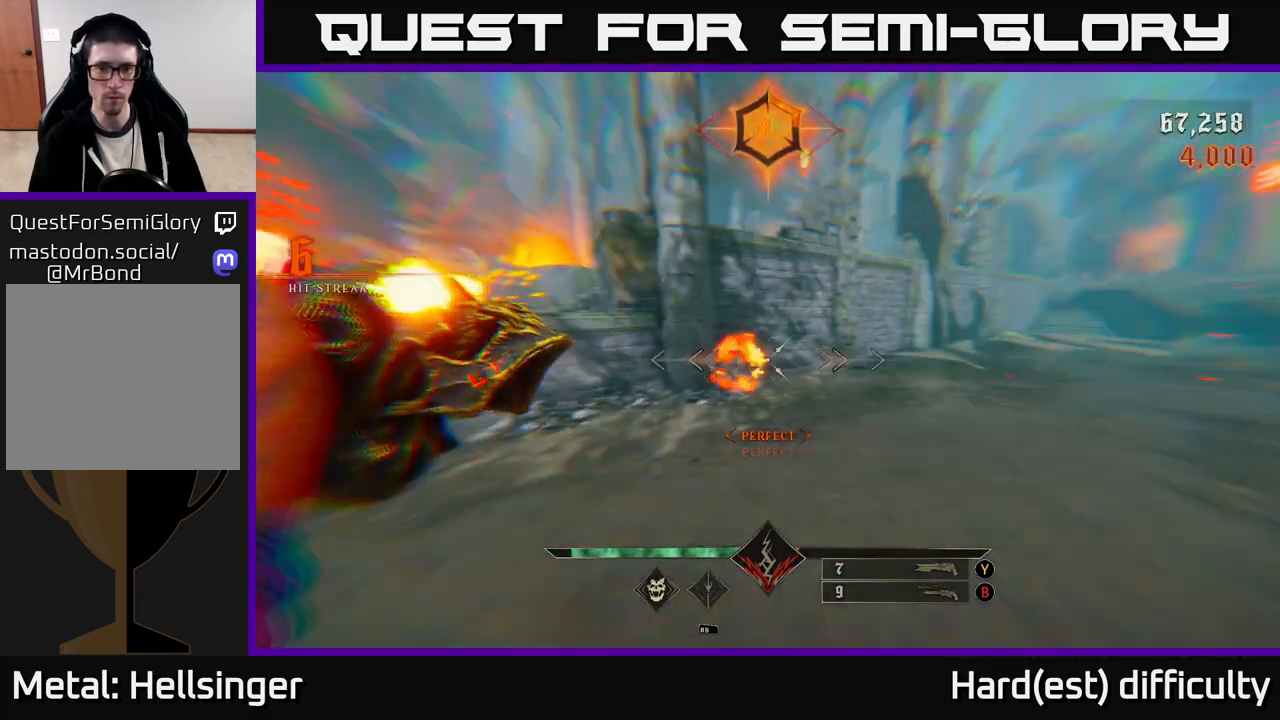
{"buttons": [], "left_stick": "up", "right_stick": "center", "events": [[200, "R2", "down"], [250, "L2", "down"], [283, "left_stick", "up"], [300, "R2", "up"], [350, "right_stick", "center"], [383, "L2", "up"]]}
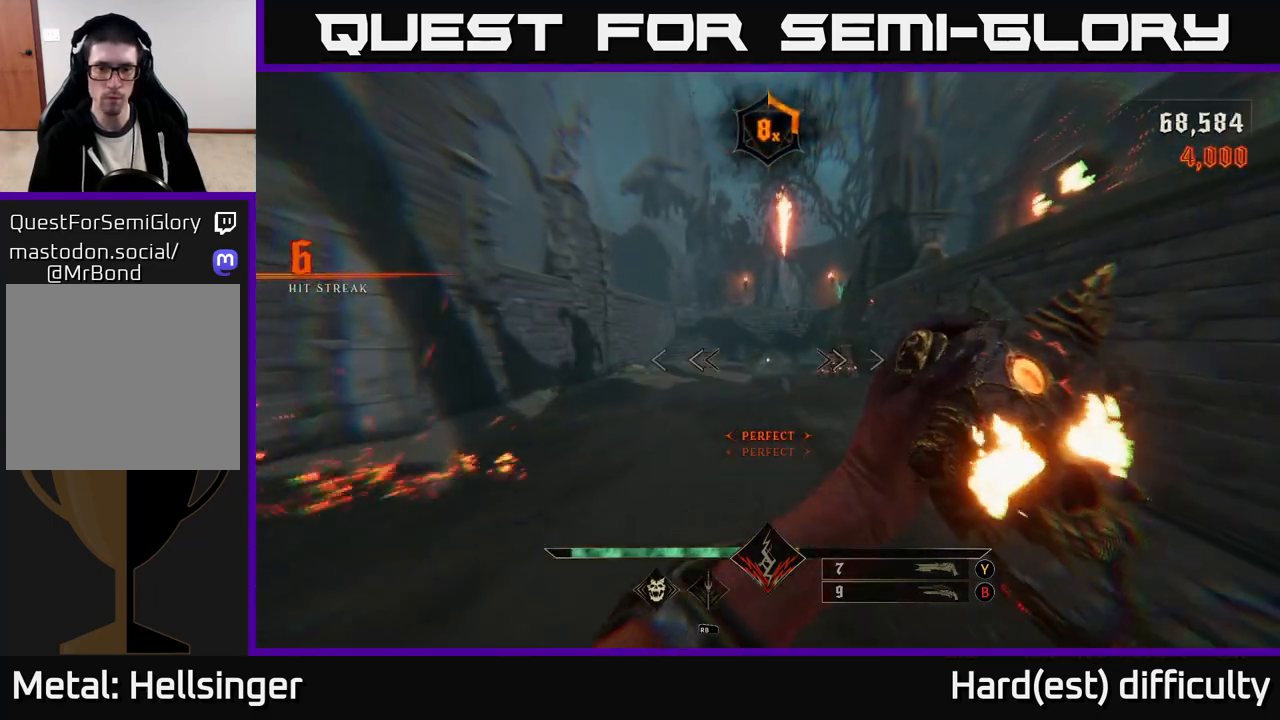
{"buttons": [], "left_stick": "up", "right_stick": "center", "events": [[83, "right_stick", "right"], [200, "R2", "down"], [217, "right_stick", "center"], [267, "left_stick", "up-left"], [283, "R2", "up"], [367, "left_stick", "up"]]}
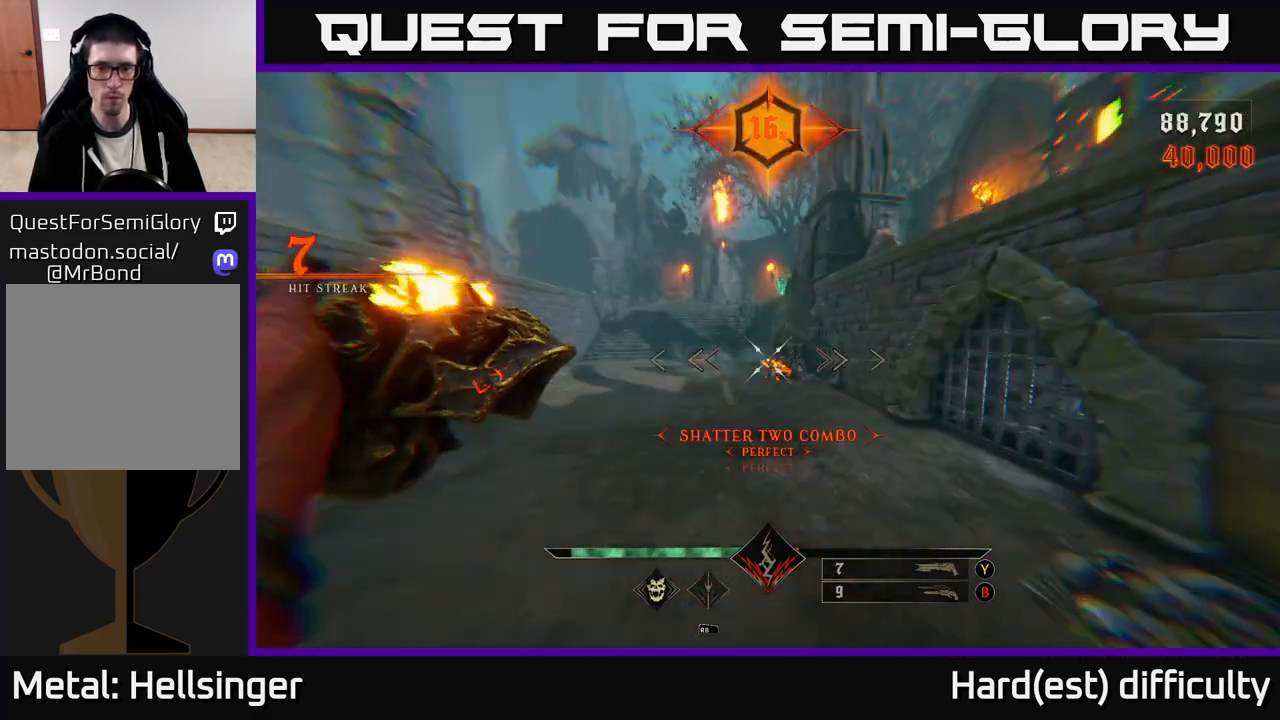
{"buttons": [], "left_stick": "up-right", "right_stick": "left", "events": [[83, "right_stick", "left"], [117, "left_stick", "up-right"], [183, "L2", "down"], [200, "R2", "down"], [317, "L2", "up"], [350, "R2", "up"]]}
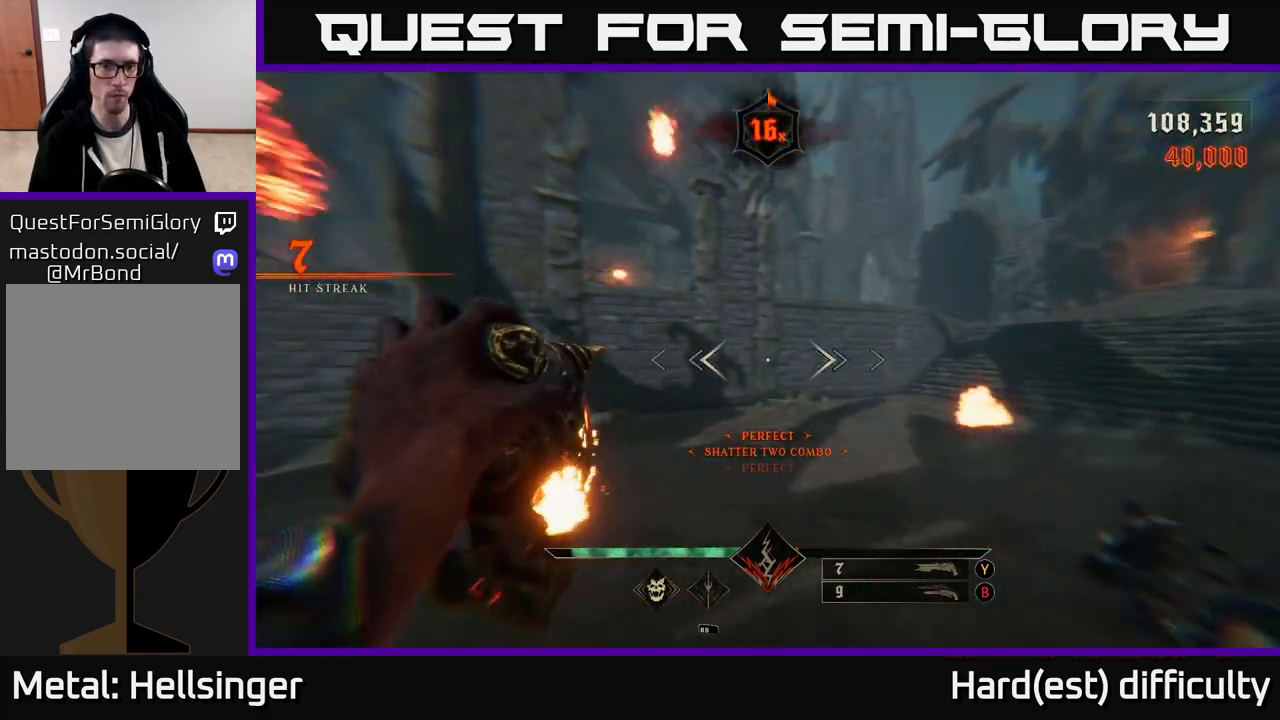
{"buttons": [], "left_stick": "down-right", "right_stick": "left", "events": [[150, "left_stick", "right"], [217, "L2", "down"], [233, "R2", "down"], [350, "L2", "up"], [350, "R2", "up"], [500, "left_stick", "down-right"]]}
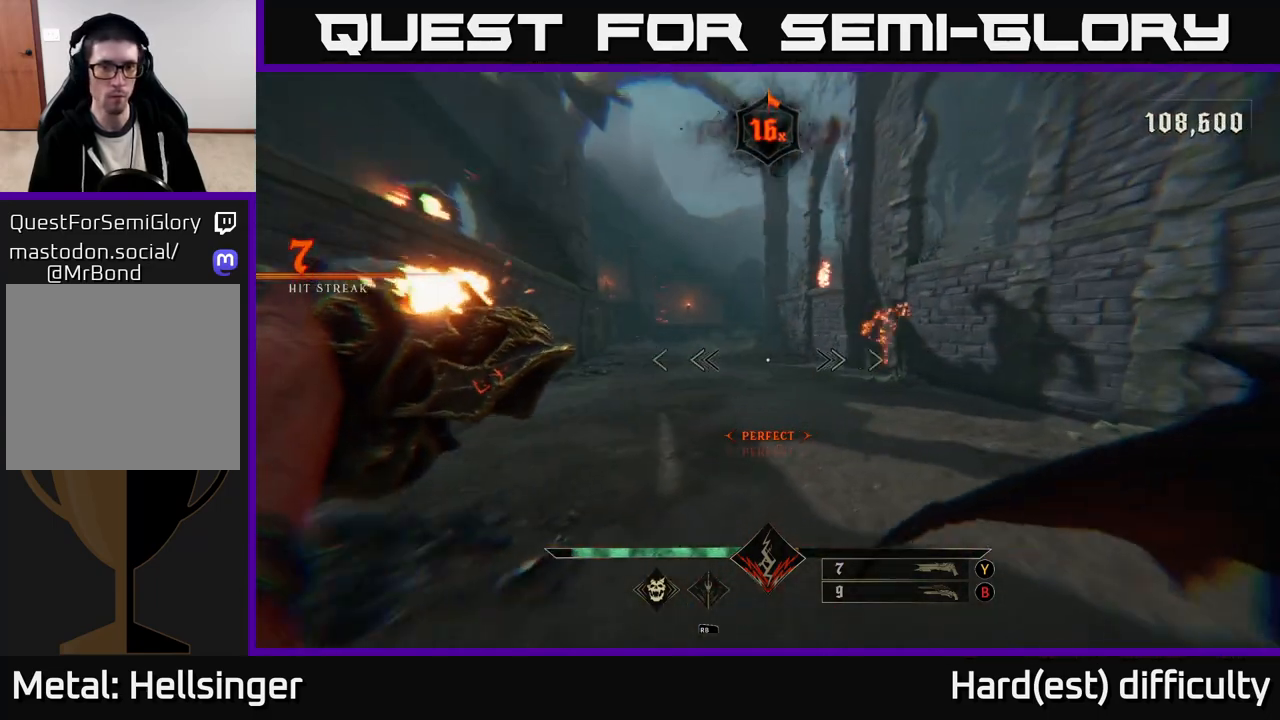
{"buttons": [], "left_stick": "down-right", "right_stick": "center", "events": [[100, "right_stick", "center"], [200, "L2", "down"], [233, "R2", "down"], [250, "left_stick", "down"], [317, "L2", "up"], [333, "R2", "up"], [417, "left_stick", "down-right"]]}
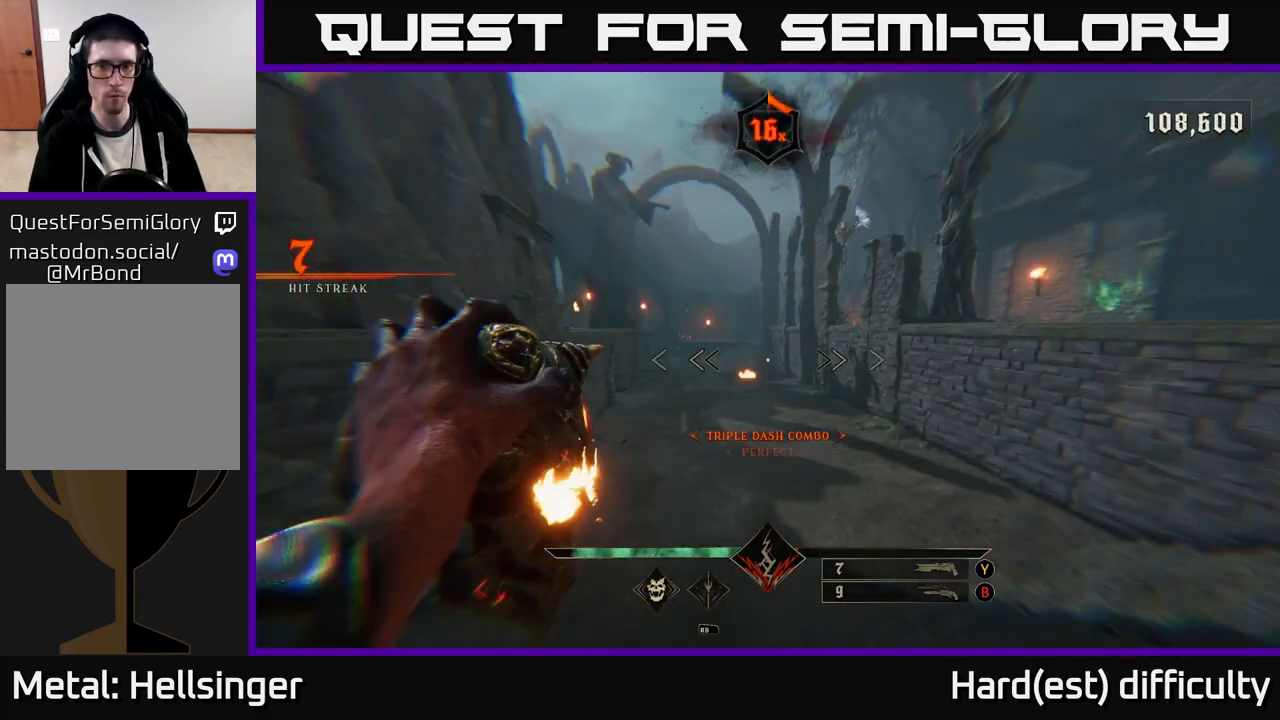
{"buttons": [], "left_stick": "right", "right_stick": "right", "events": [[183, "L2", "down"], [217, "R2", "down"], [317, "L2", "up"], [333, "R2", "up"], [467, "left_stick", "right"], [467, "right_stick", "right"]]}
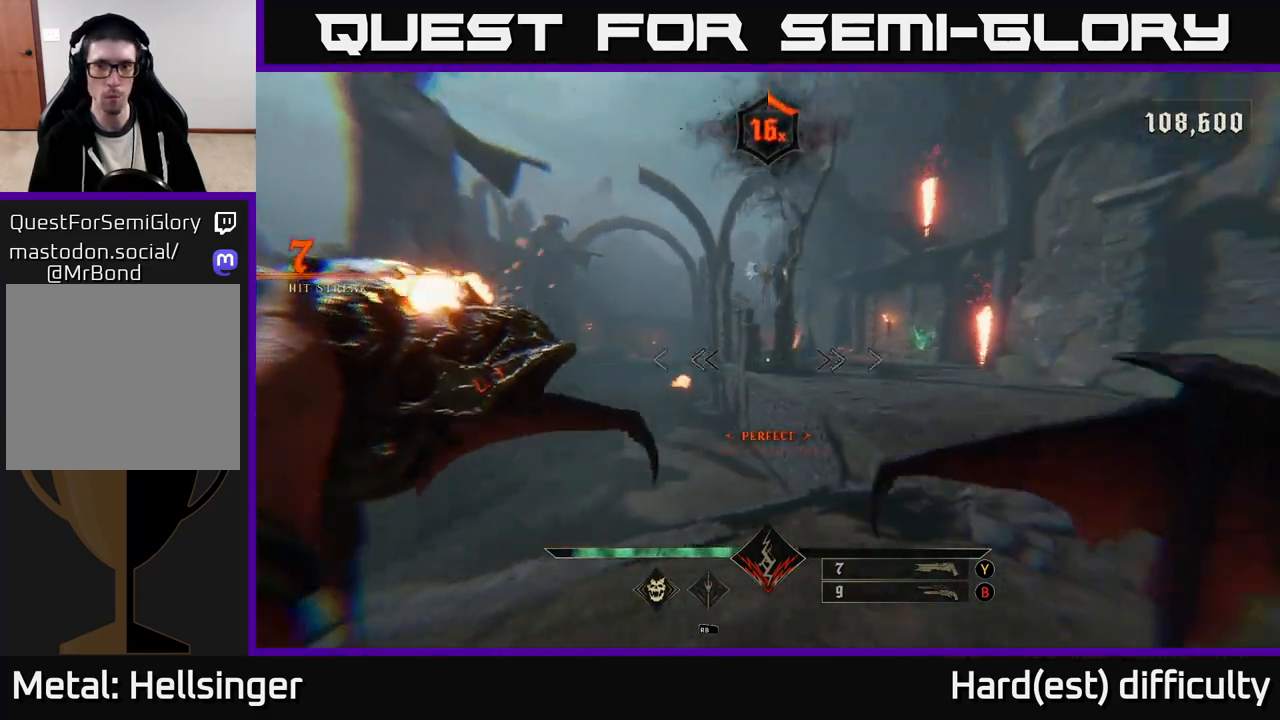
{"buttons": [], "left_stick": "up-right", "right_stick": "center", "events": [[50, "right_stick", "up"], [183, "L2", "down"], [200, "R2", "down"], [217, "right_stick", "center"], [267, "B", "down"], [317, "L2", "up"], [317, "R2", "up"], [367, "B", "up"], [367, "left_stick", "up-right"]]}
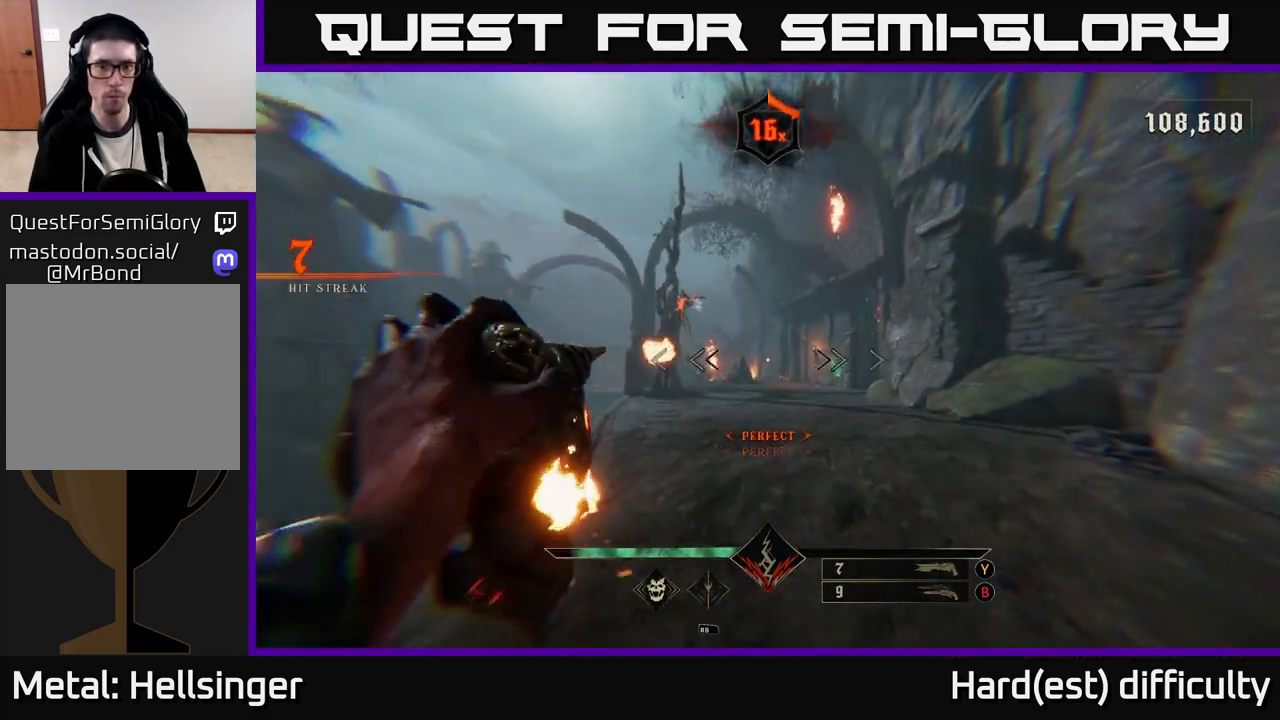
{"buttons": [], "left_stick": "up-right", "right_stick": "center", "events": [[50, "right_stick", "up-left"], [200, "R2", "down"], [217, "right_stick", "center"], [317, "R2", "up"]]}
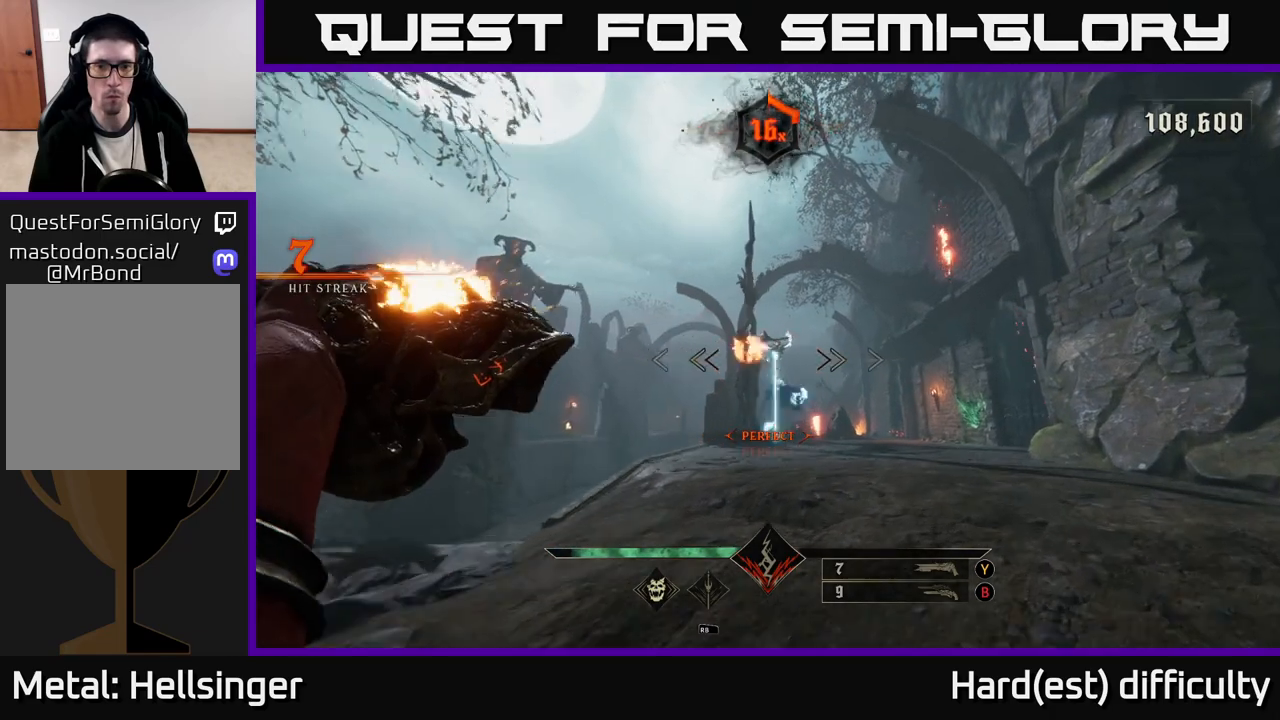
{"buttons": [], "left_stick": "right", "right_stick": "center", "events": [[233, "R2", "down"], [317, "R2", "up"], [333, "L2", "down"], [367, "B", "down"], [367, "left_stick", "right"], [467, "B", "up"], [467, "L2", "up"]]}
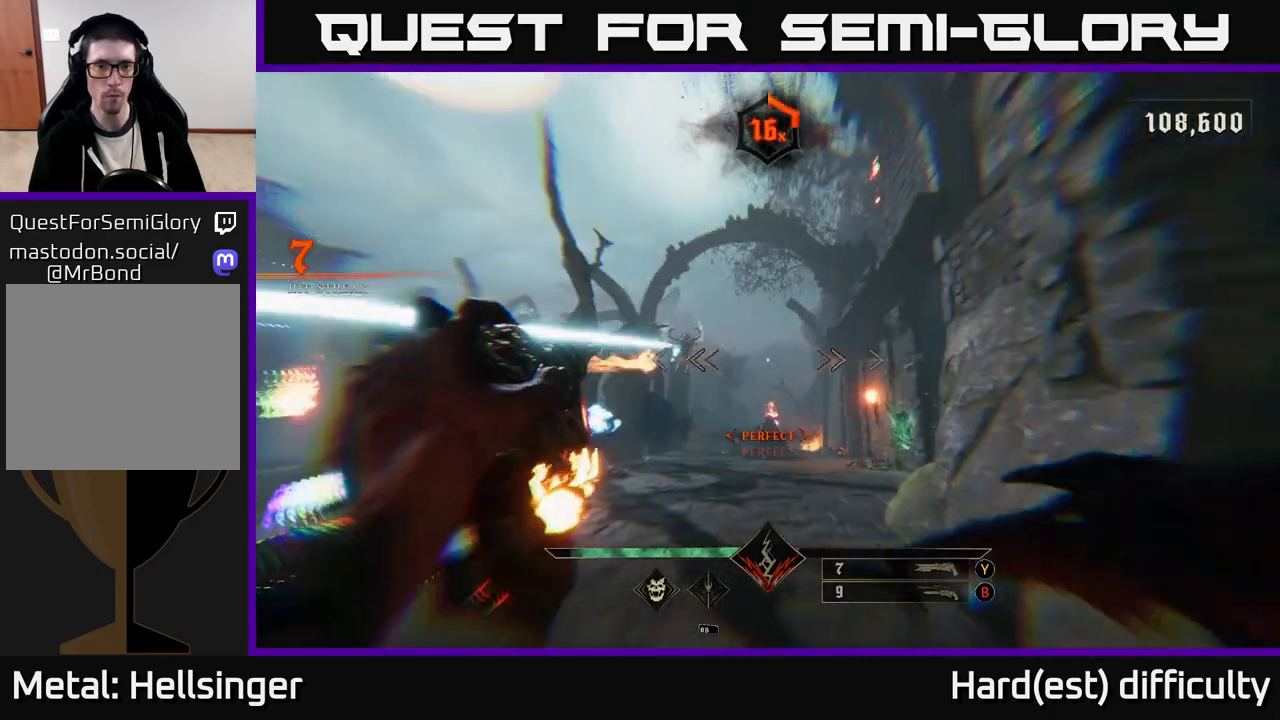
{"buttons": [], "left_stick": "up", "right_stick": "center", "events": [[133, "left_stick", "up"], [167, "right_stick", "up-left"], [267, "R2", "down"], [300, "right_stick", "center"], [383, "R2", "up"]]}
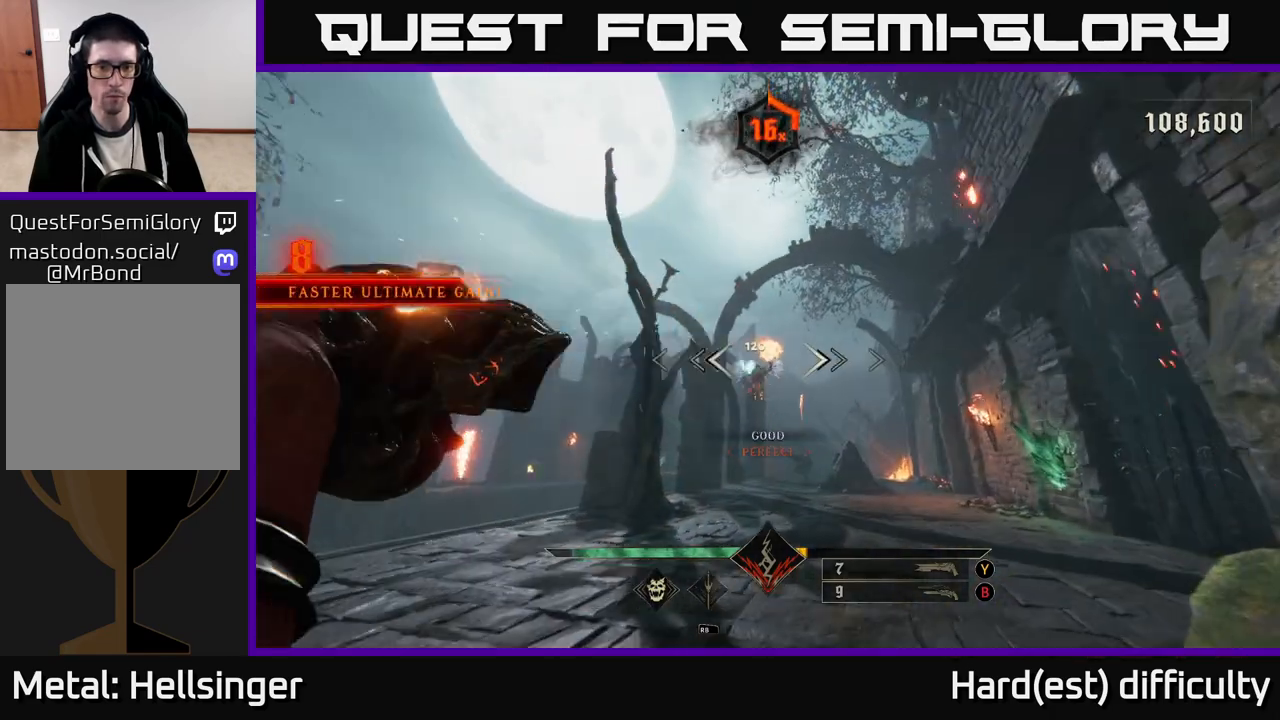
{"buttons": [], "left_stick": "center", "right_stick": "center", "events": [[83, "right_stick", "down"], [183, "right_stick", "left"], [233, "R2", "down"], [233, "right_stick", "center"], [283, "R2", "up"], [450, "left_stick", "center"]]}
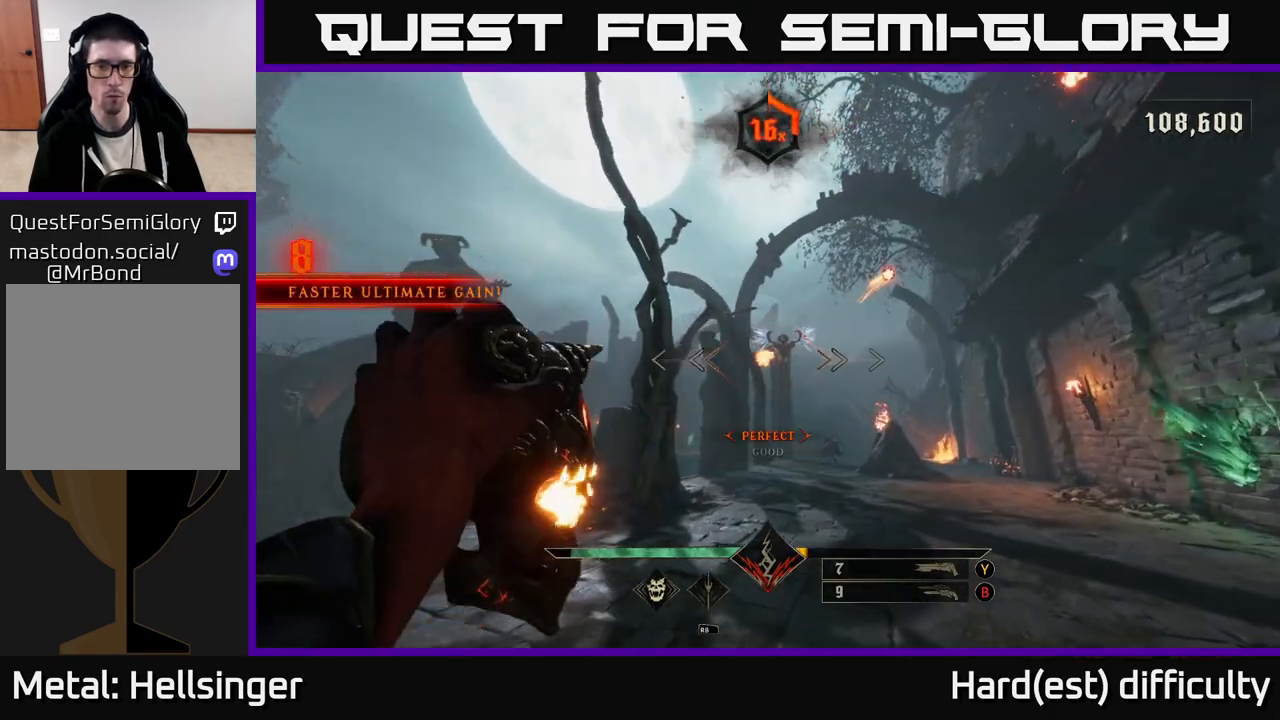
{"buttons": [], "left_stick": "left", "right_stick": "right", "events": [[100, "left_stick", "down"], [167, "B", "down"], [250, "B", "up"], [433, "right_stick", "right"], [467, "left_stick", "left"]]}
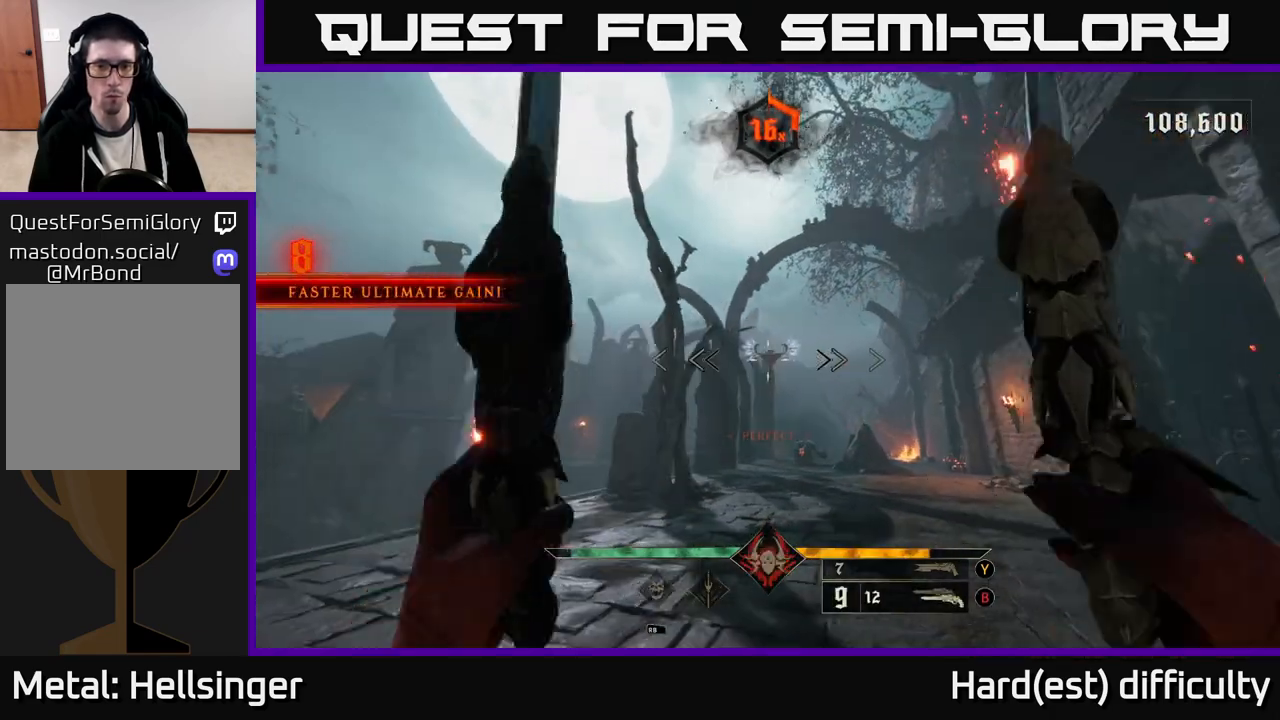
{"buttons": [], "left_stick": "up-left", "right_stick": "center", "events": [[50, "right_stick", "center"], [100, "left_stick", "up-left"], [217, "R2", "down"], [300, "R2", "up"], [383, "right_stick", "right"], [483, "right_stick", "center"]]}
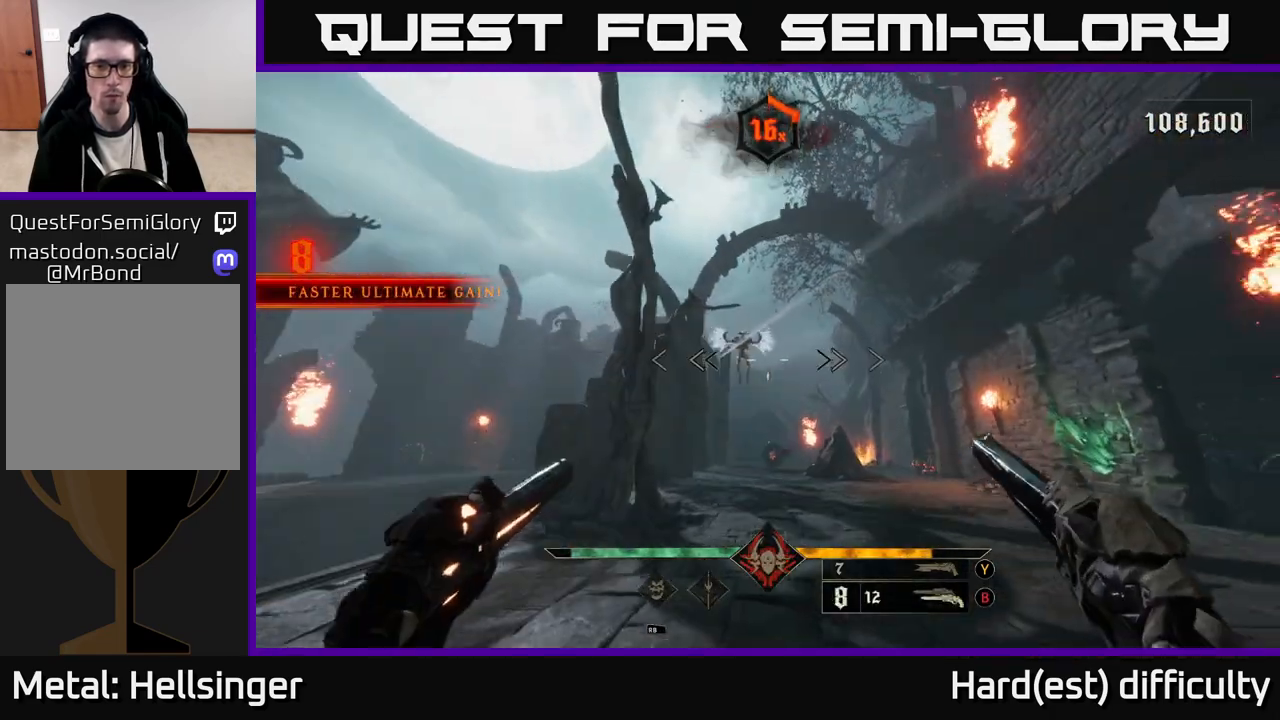
{"buttons": [], "left_stick": "down-left", "right_stick": "down-right", "events": [[133, "left_stick", "down-left"], [200, "right_stick", "up-left"], [217, "R2", "down"], [283, "right_stick", "center"], [300, "R2", "up"], [333, "right_stick", "down-right"]]}
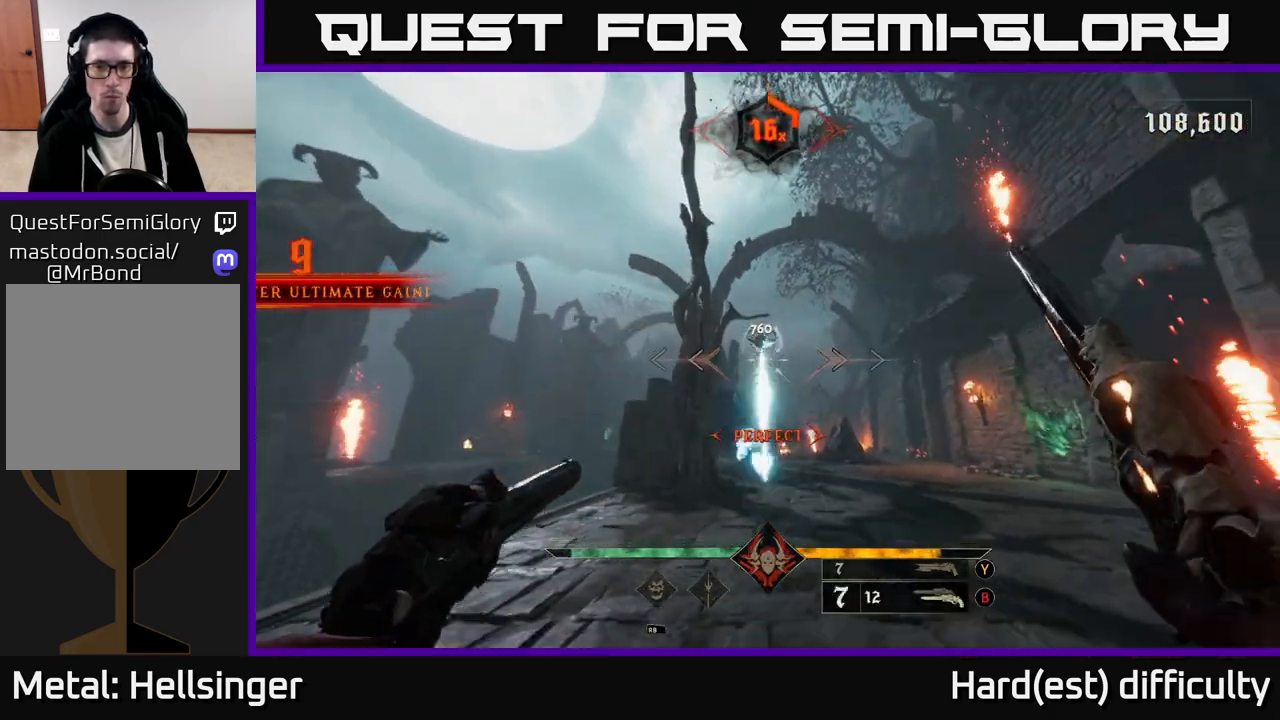
{"buttons": [], "left_stick": "up", "right_stick": "center", "events": [[17, "L2", "down"], [33, "left_stick", "left"], [117, "R2", "down"], [133, "right_stick", "right"], [217, "R2", "up"], [250, "L2", "up"], [300, "right_stick", "center"], [383, "left_stick", "up-right"], [483, "left_stick", "up"]]}
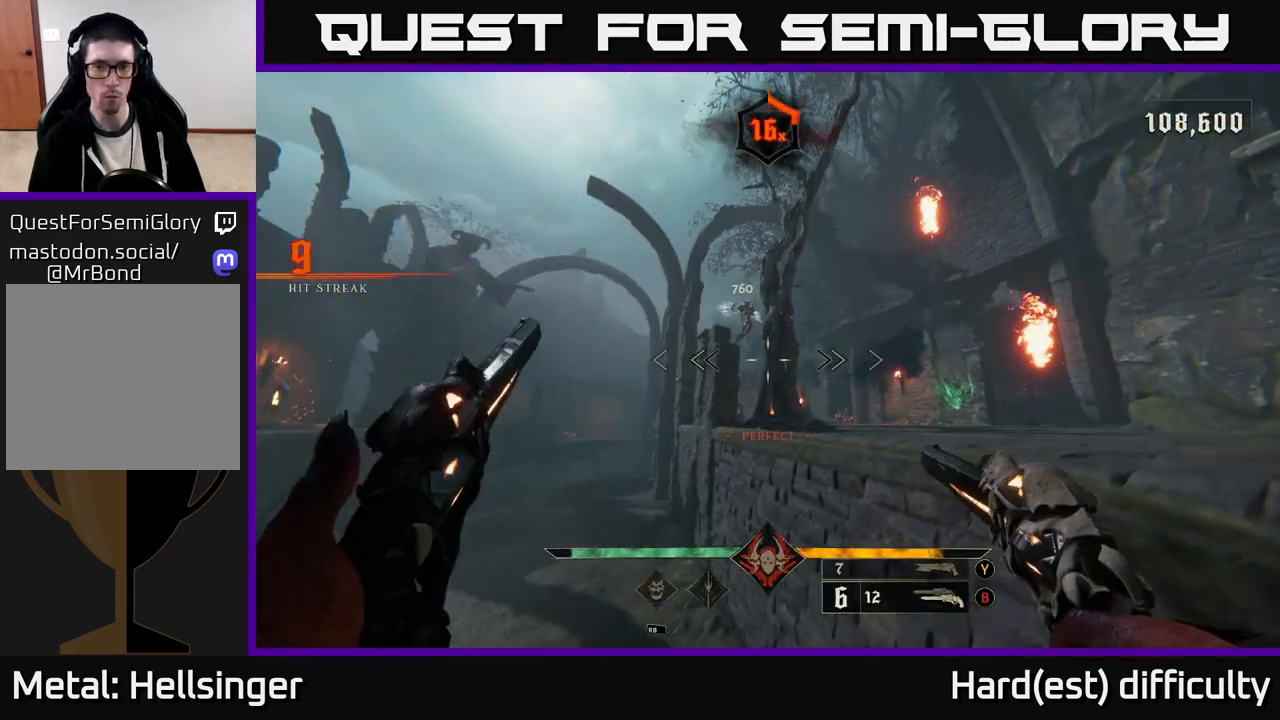
{"buttons": [], "left_stick": "right", "right_stick": "center", "events": [[50, "A", "down"], [83, "left_stick", "up-right"], [167, "A", "up"], [250, "left_stick", "right"], [267, "A", "down"], [350, "A", "up"]]}